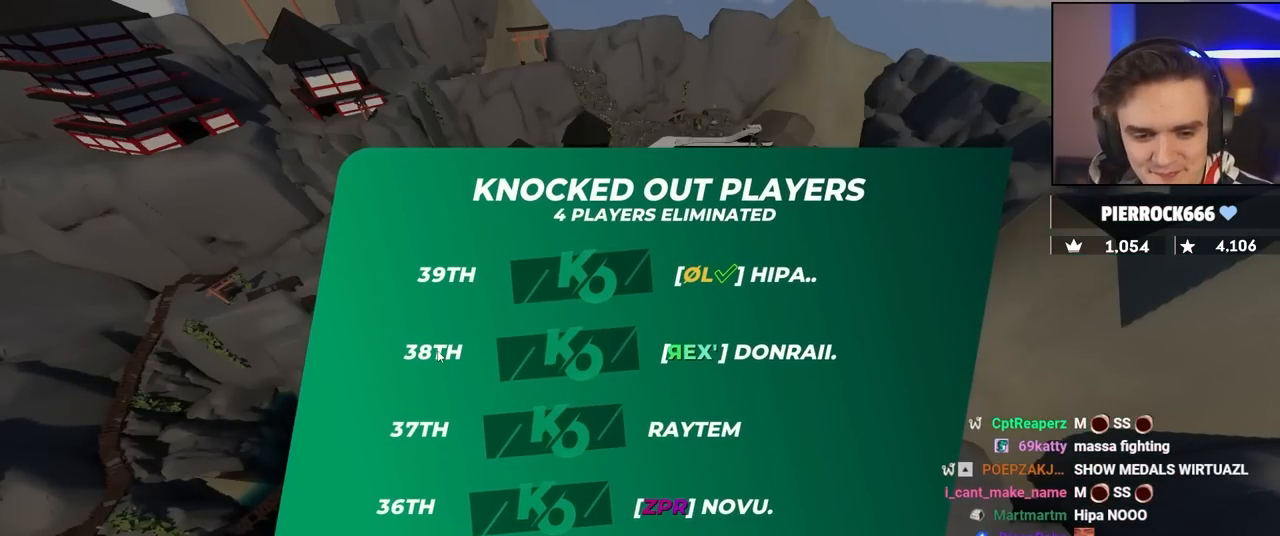
Gameplay with keyboard; each line is a JSON object with the keys held at the frame after it. "events" lists presses ("down") and releases ("up") of "brake", "down", "left", "right" and "up" between this image and that frame as [ms after this image, input, new state], when the widget could be followed in between. No other keys are recorded. Mouse input is not recorded. Key names are as the overlay labels them; some are game actions (e.g. jump) rather than physical keys.
{"keys": ["left", "up"], "events": [[117, "up", "down"], [300, "left", "down"], [384, "right", "down"], [434, "left", "up"], [484, "left", "down"], [484, "right", "up"]]}
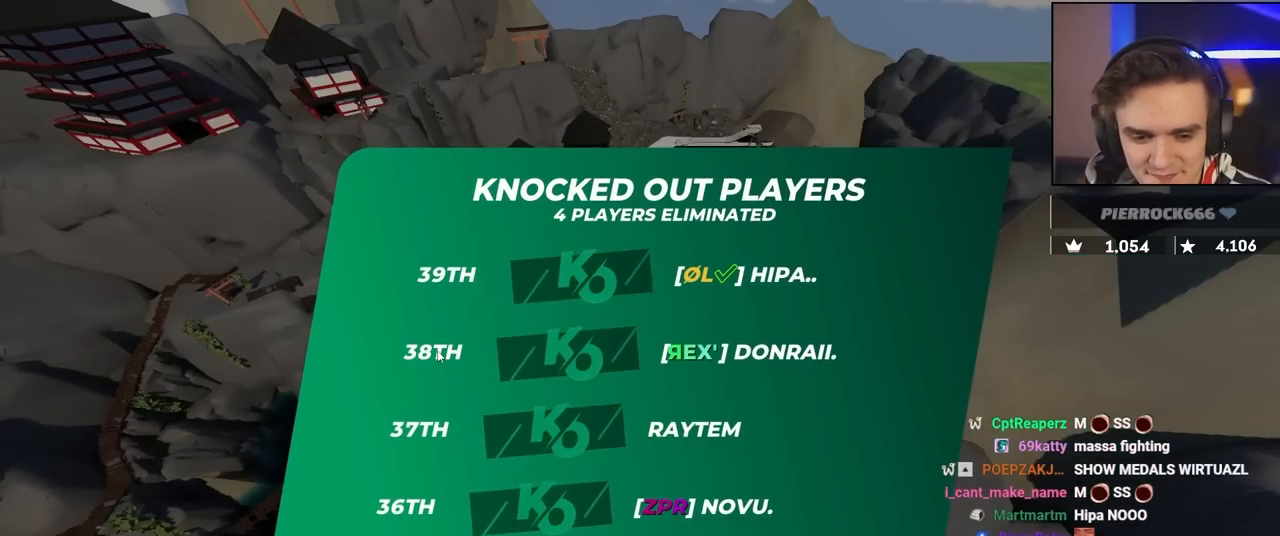
{"keys": ["left", "up"], "events": [[67, "right", "down"], [84, "left", "up"], [167, "left", "down"], [167, "right", "up"], [267, "left", "up"], [267, "right", "down"], [300, "left", "down"], [350, "right", "up"], [400, "left", "up"], [400, "right", "down"], [500, "left", "down"], [500, "right", "up"]]}
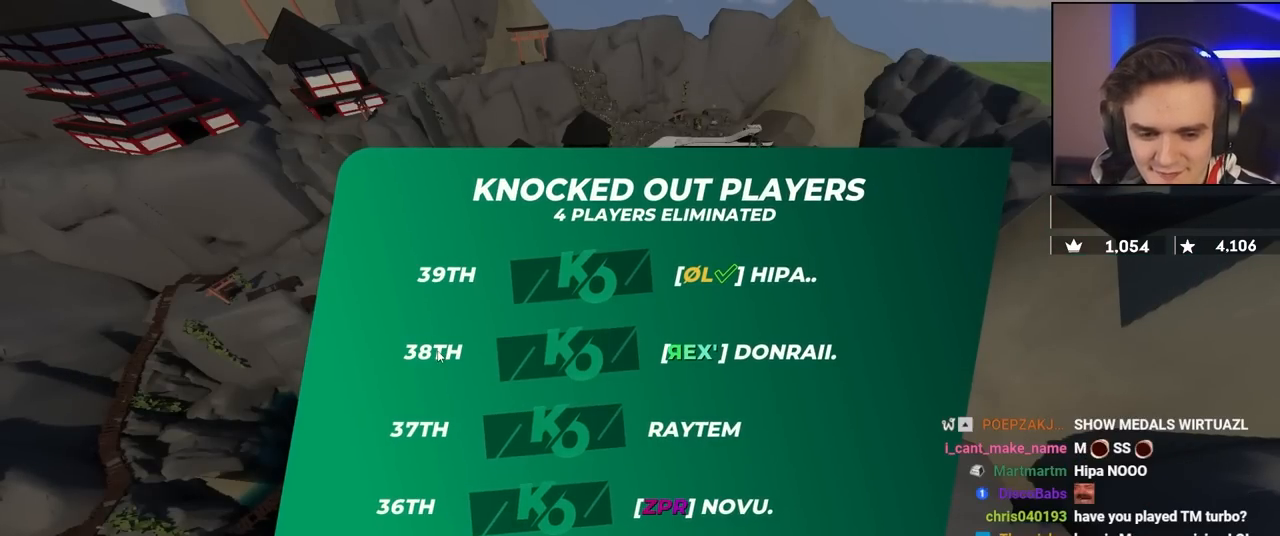
{"keys": ["left", "up"], "events": [[50, "left", "up"], [84, "right", "down"], [134, "left", "down"], [184, "left", "up"], [184, "right", "up"], [234, "right", "down"], [284, "left", "down"], [317, "right", "up"], [334, "left", "up"], [367, "right", "down"], [417, "left", "down"], [467, "right", "up"]]}
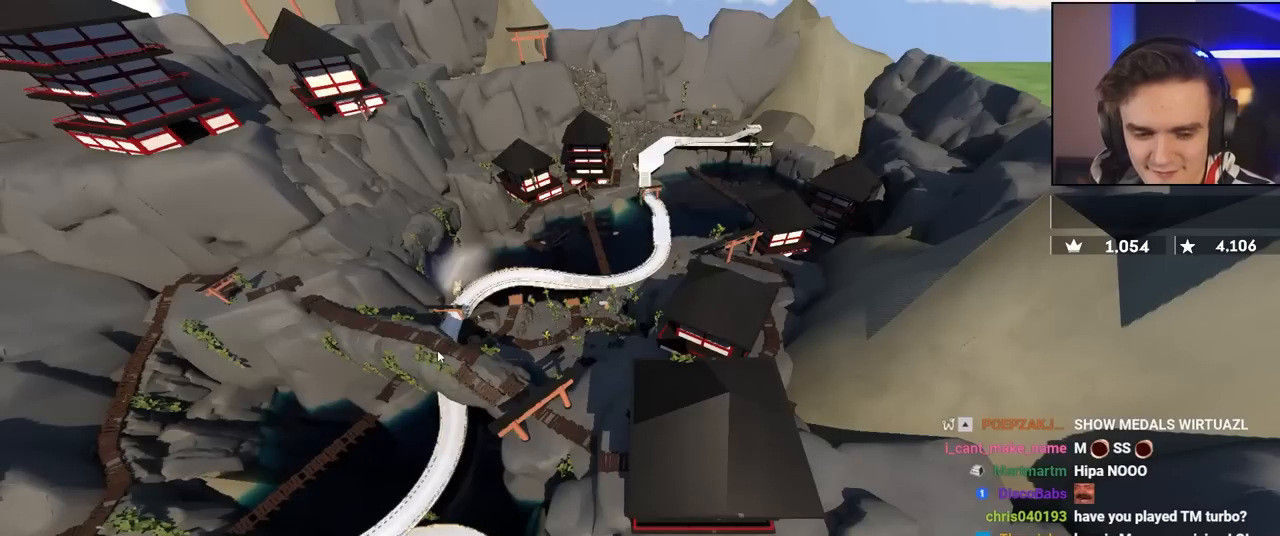
{"keys": ["up"], "events": [[67, "left", "up"], [67, "right", "down"], [150, "right", "up"]]}
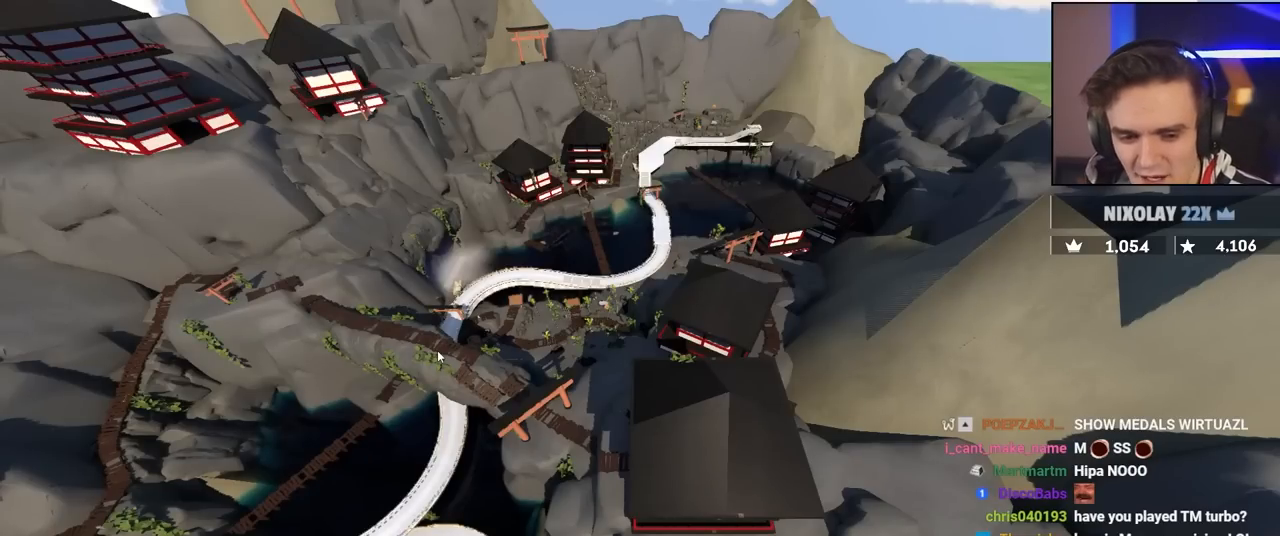
{"keys": ["up"], "events": []}
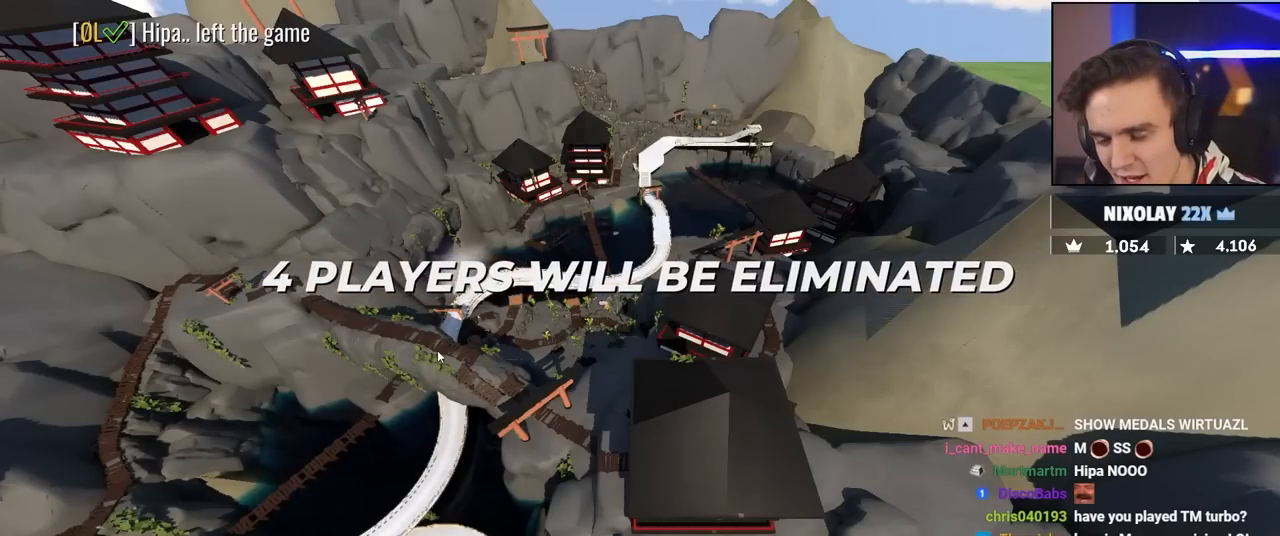
{"keys": ["up"], "events": []}
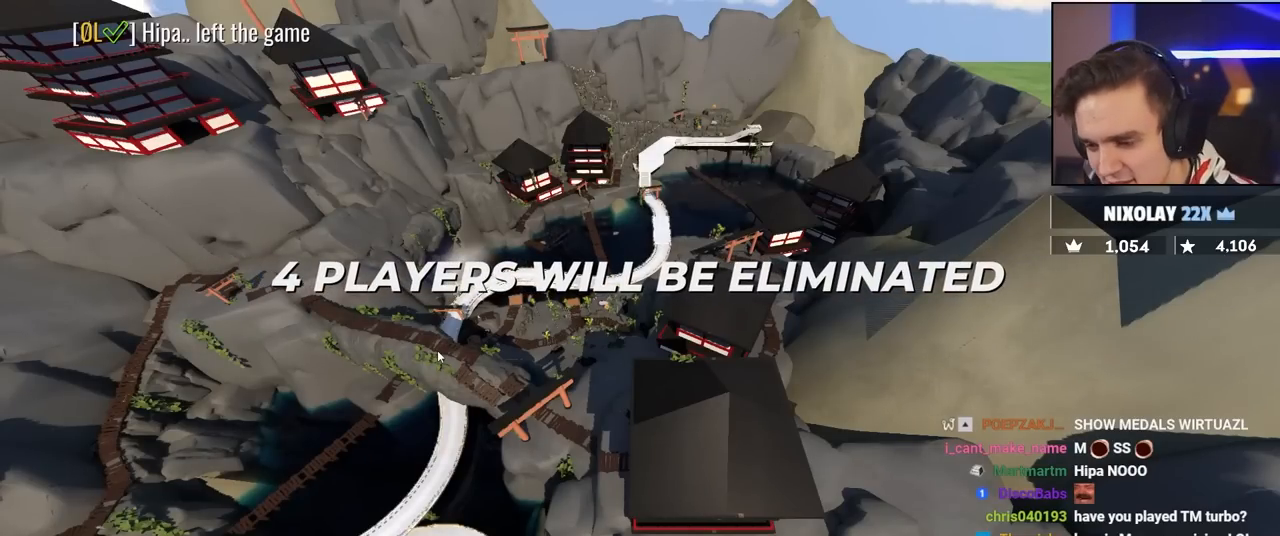
{"keys": ["up"], "events": []}
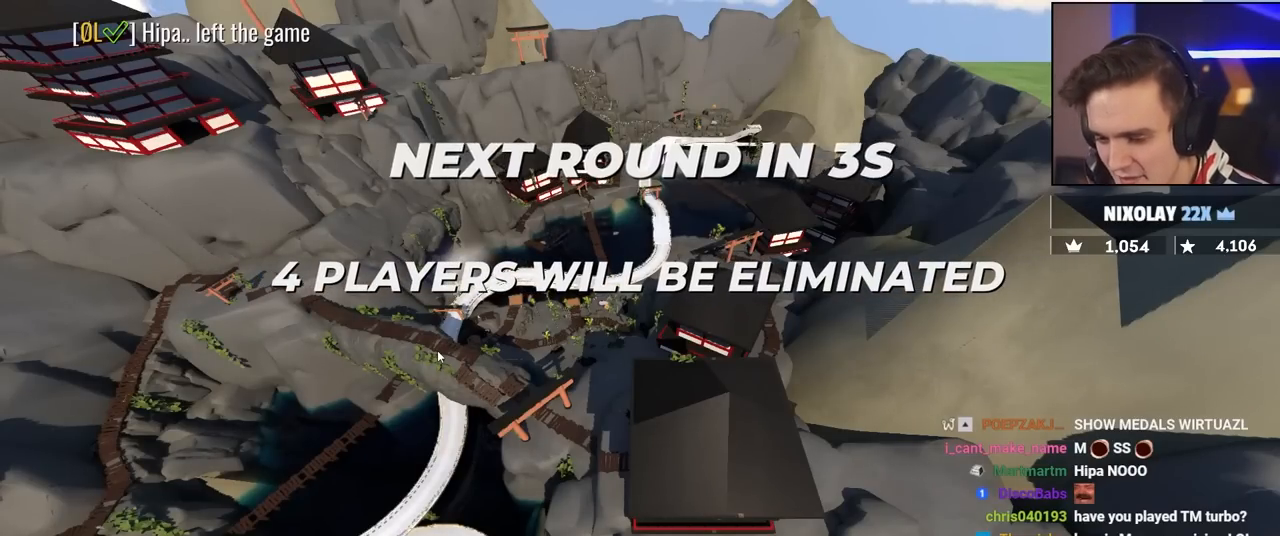
{"keys": ["up"], "events": []}
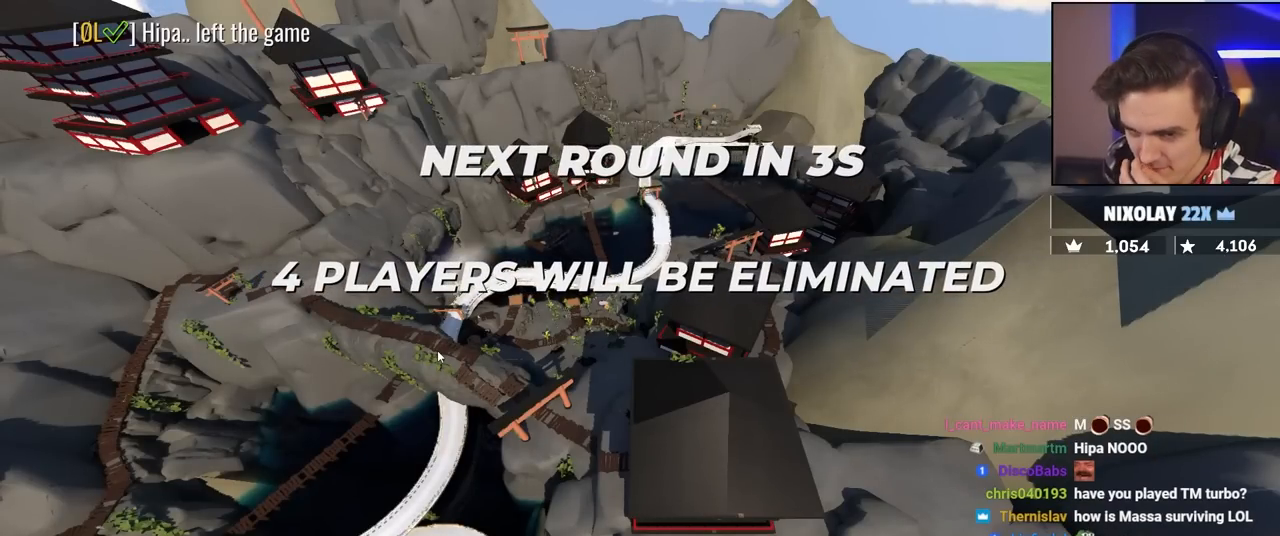
{"keys": ["up"], "events": []}
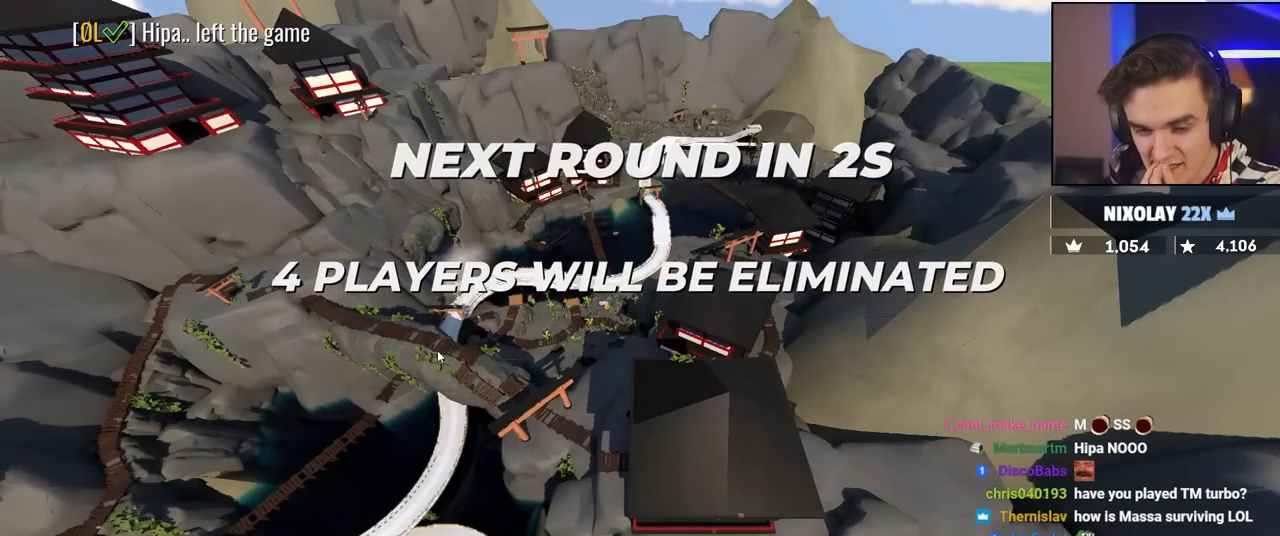
{"keys": ["up"], "events": []}
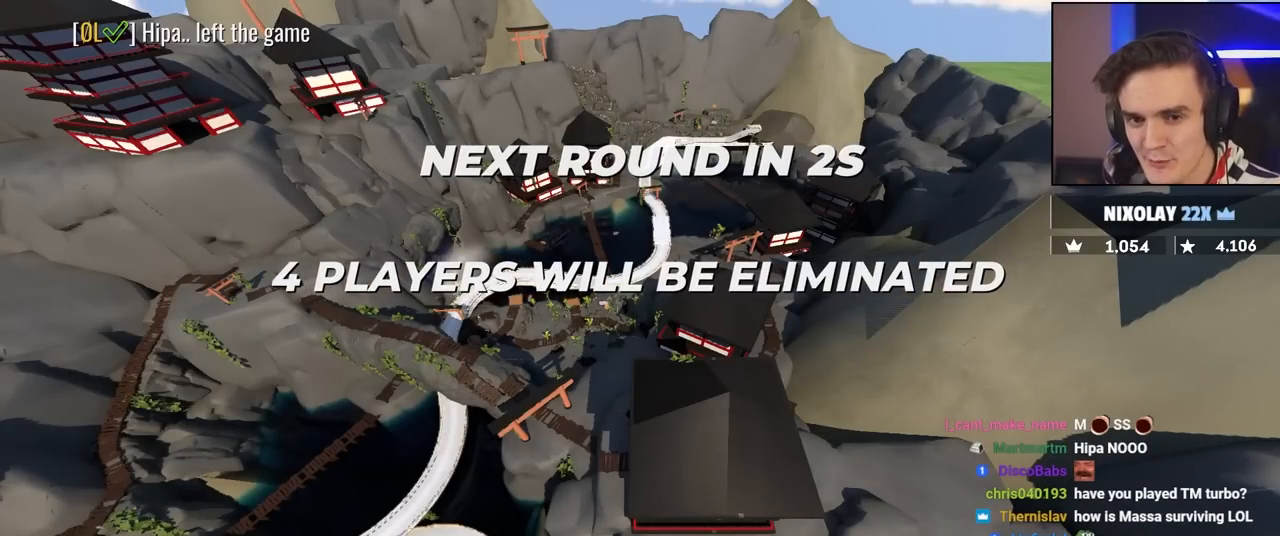
{"keys": ["up"], "events": []}
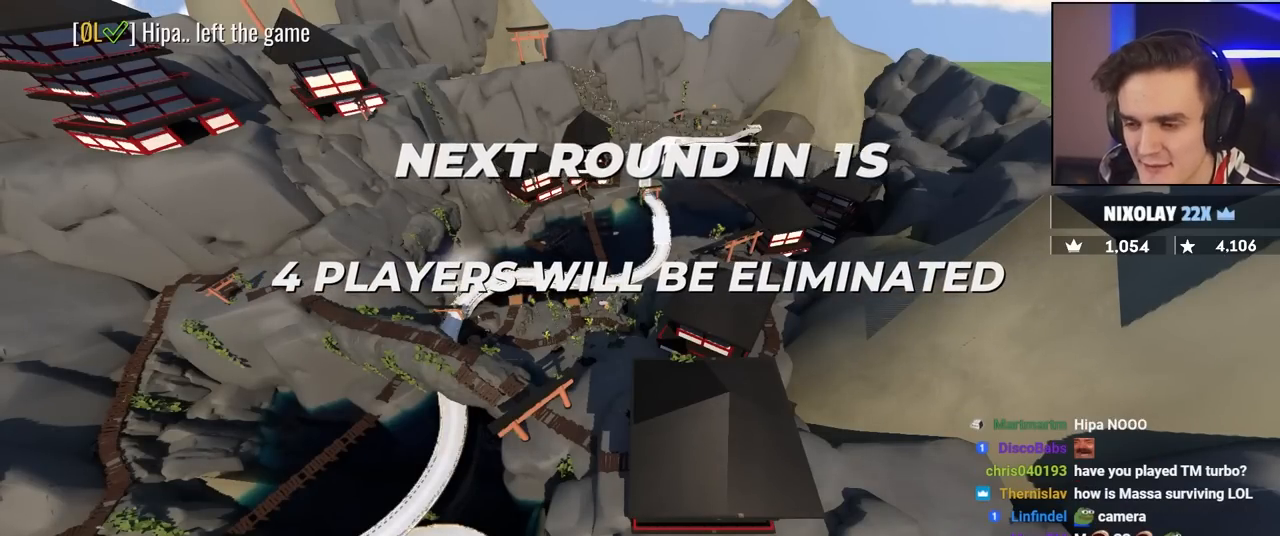
{"keys": ["up"], "events": []}
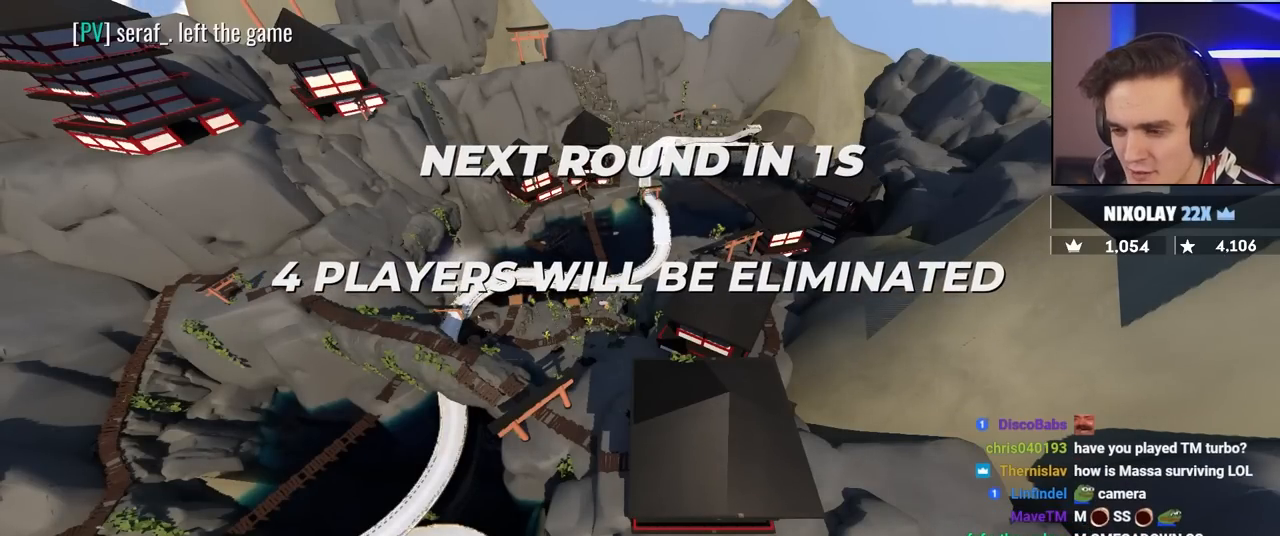
{"keys": ["up"], "events": []}
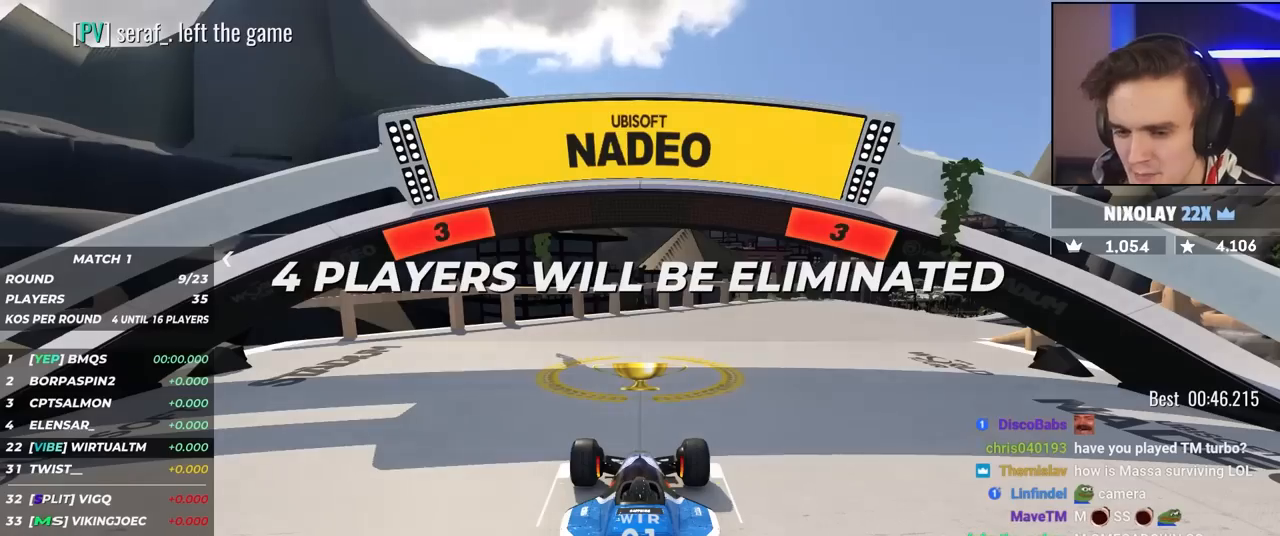
{"keys": ["up"], "events": []}
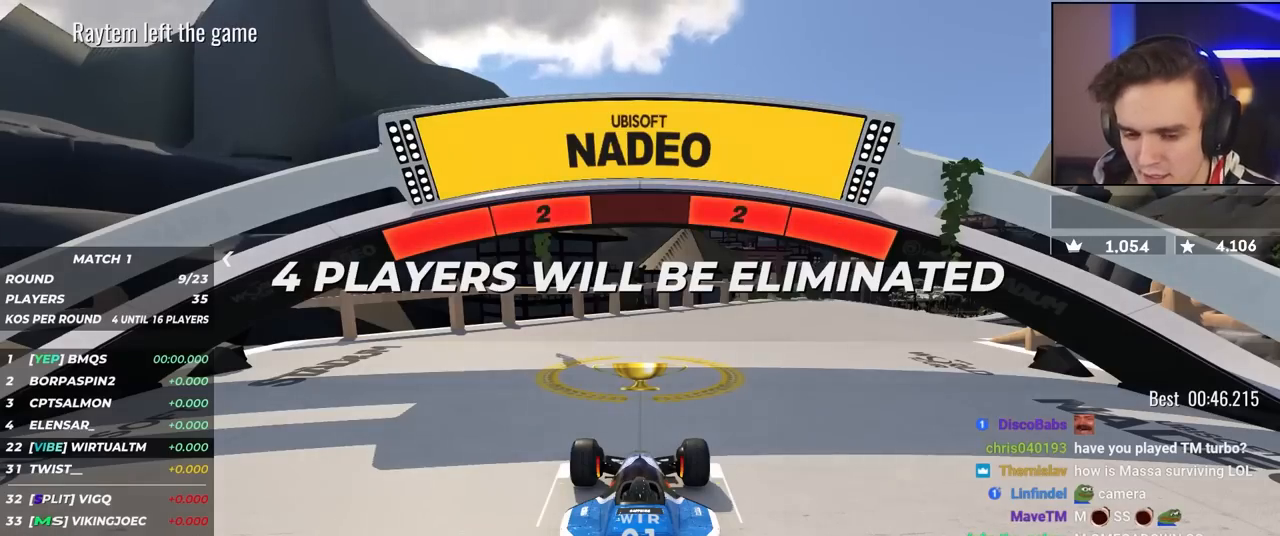
{"keys": ["up"], "events": []}
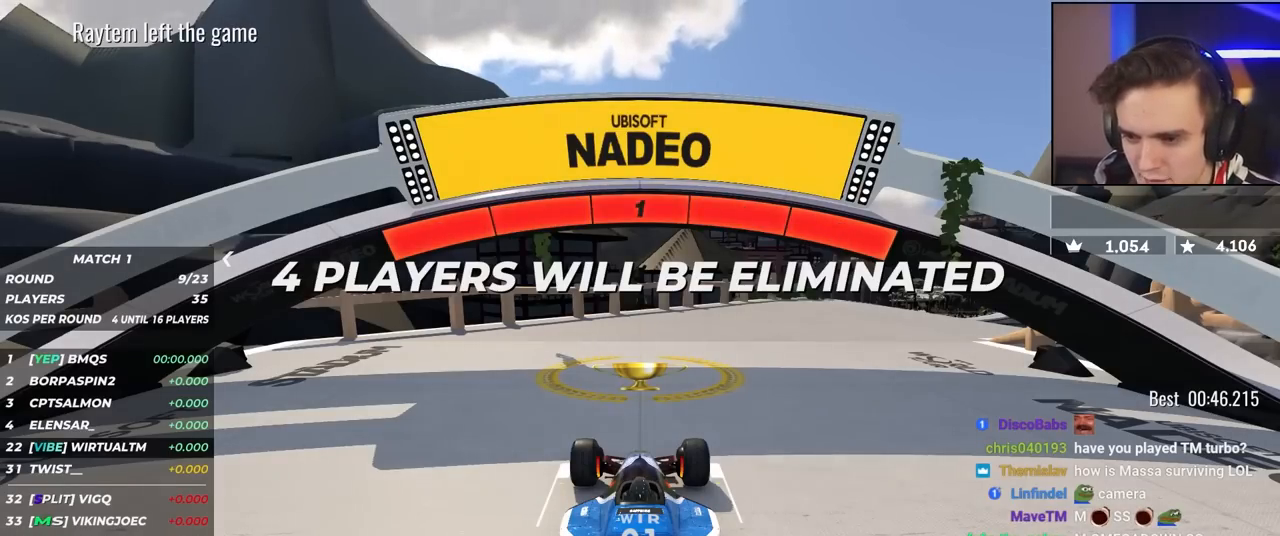
{"keys": ["up"], "events": []}
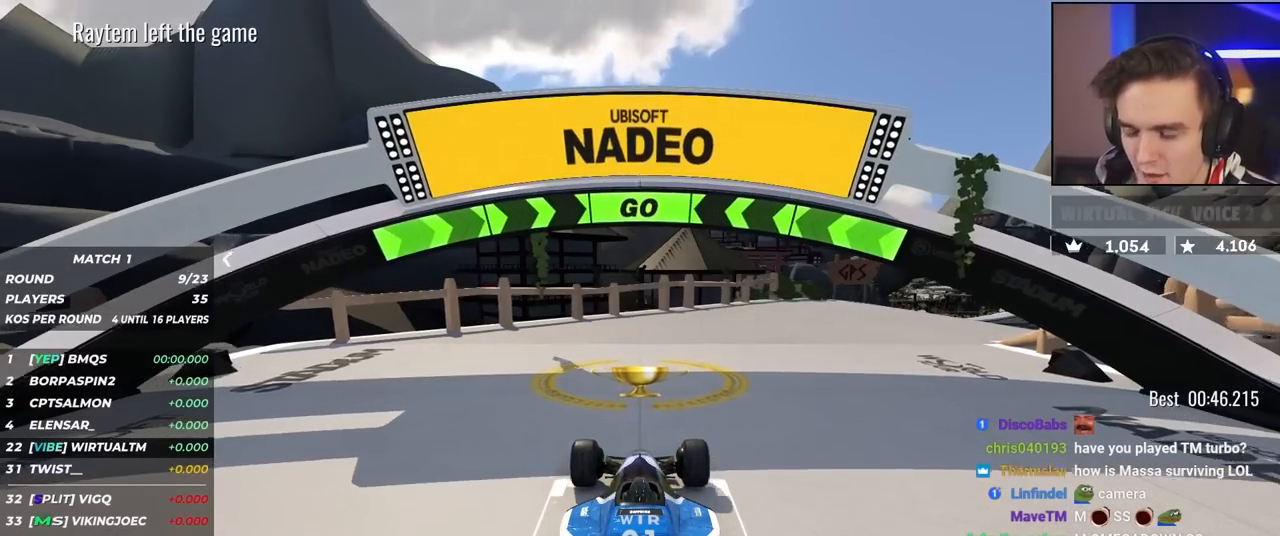
{"keys": ["right", "up"], "events": [[67, "right", "down"], [150, "right", "up"], [250, "right", "down"], [434, "right", "up"], [484, "right", "down"]]}
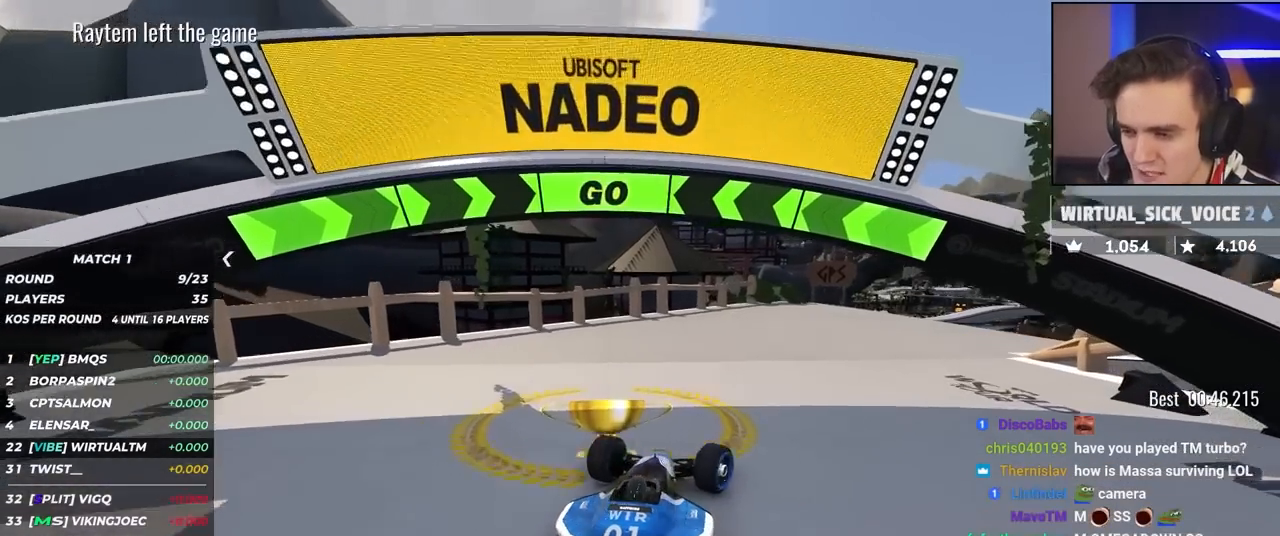
{"keys": ["right", "up"], "events": [[217, "right", "up"], [267, "right", "down"], [450, "right", "up"], [500, "right", "down"]]}
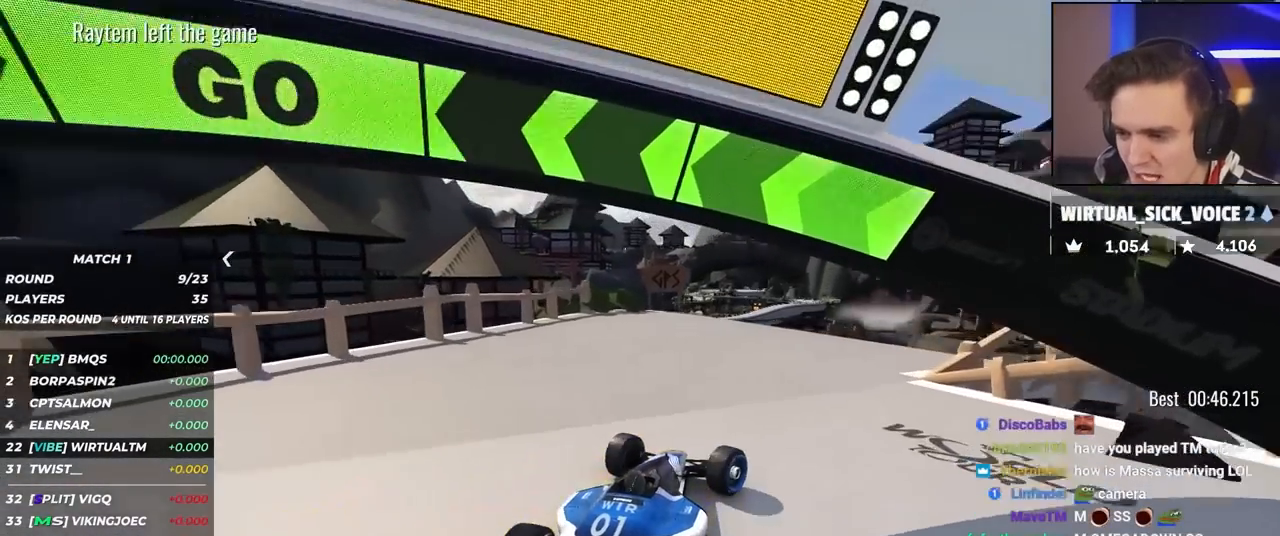
{"keys": ["right", "up"], "events": [[184, "right", "up"], [234, "right", "down"], [367, "right", "up"], [467, "right", "down"]]}
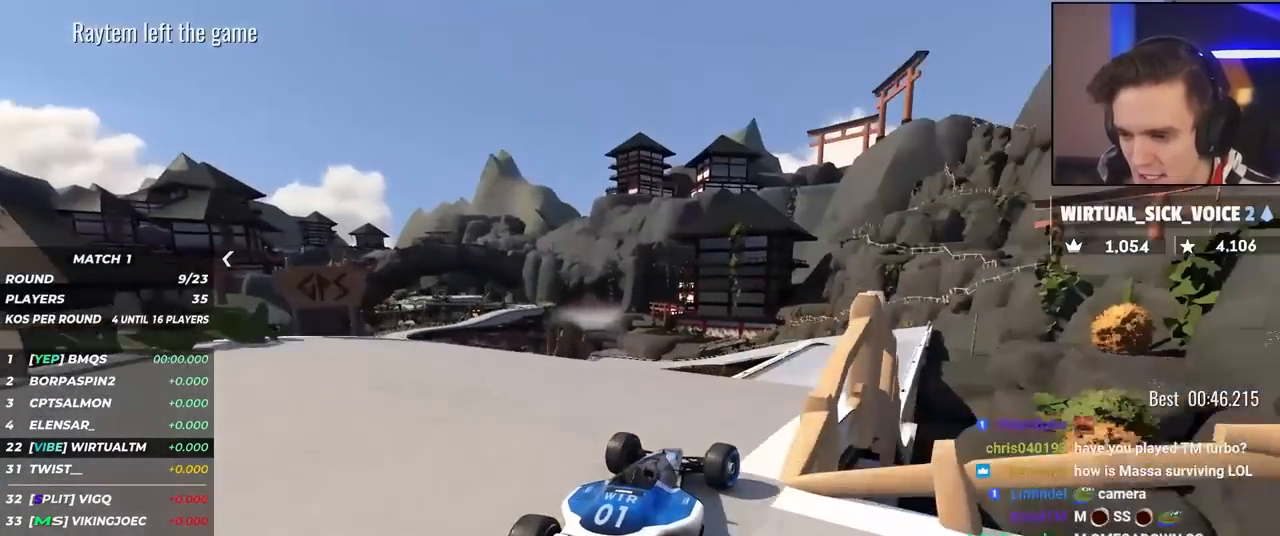
{"keys": ["up"], "events": [[17, "right", "up"], [384, "right", "down"], [434, "right", "up"]]}
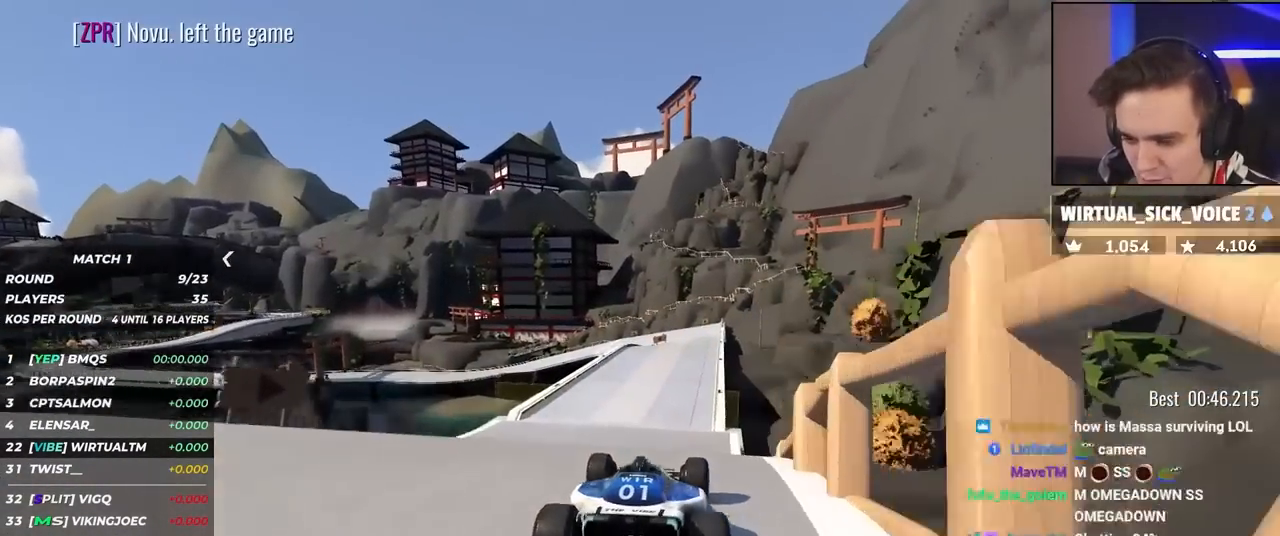
{"keys": ["up"], "events": [[400, "right", "down"], [450, "right", "up"]]}
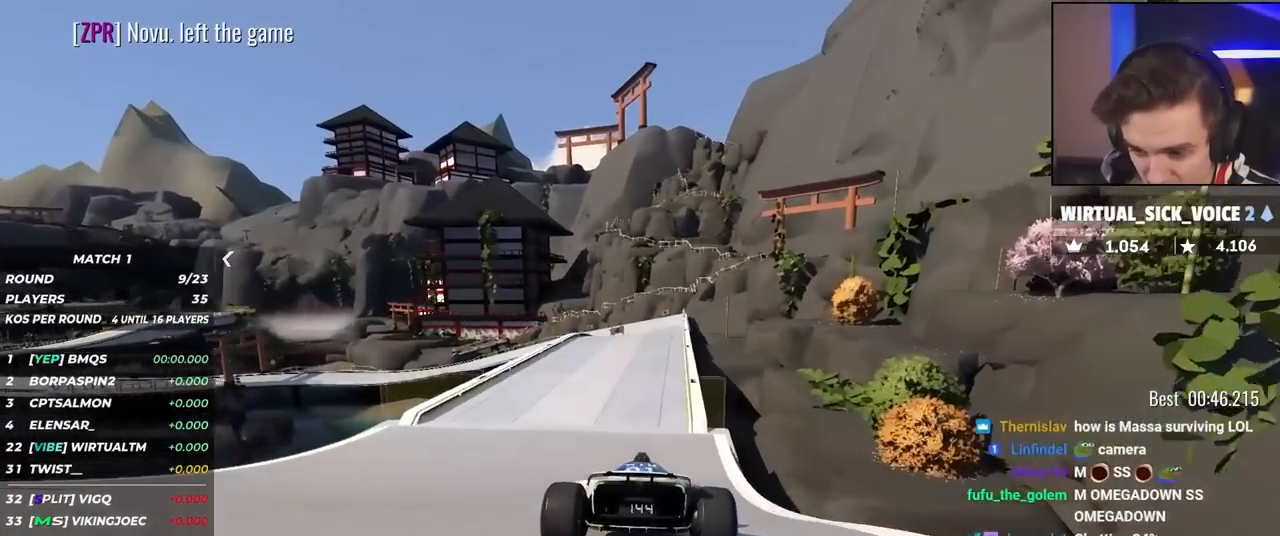
{"keys": ["up"], "events": [[367, "right", "down"], [417, "right", "up"]]}
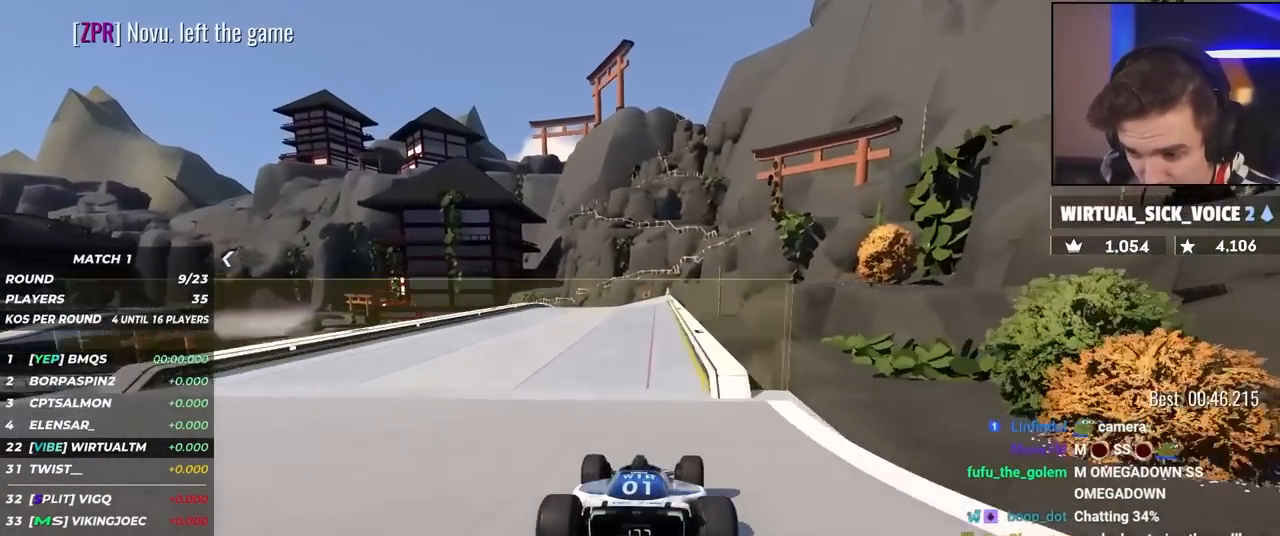
{"keys": ["up"], "events": []}
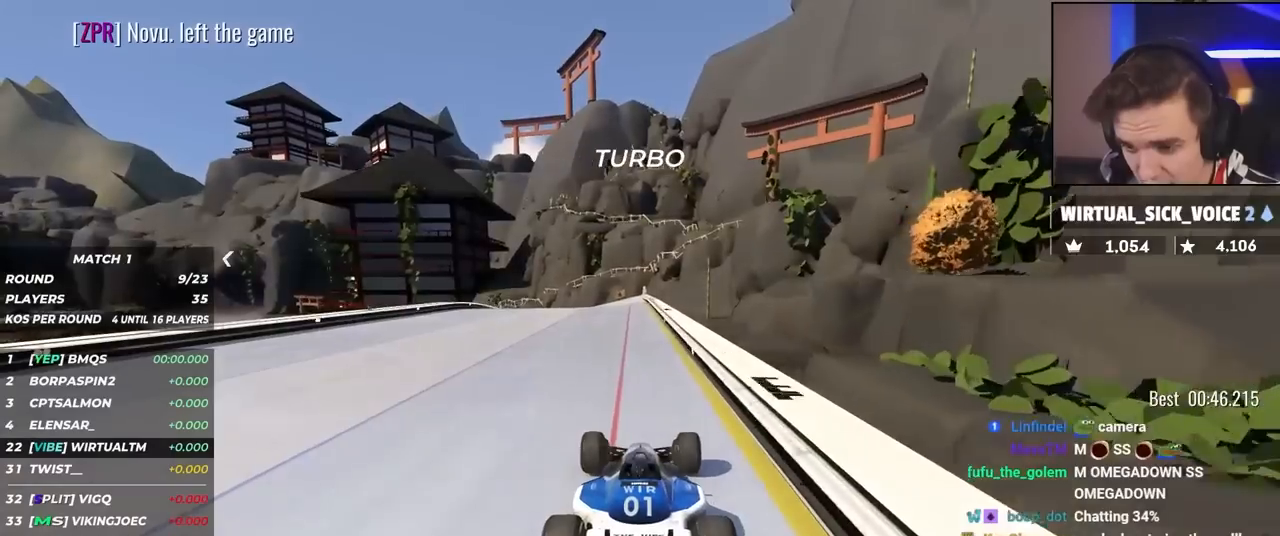
{"keys": ["left", "up"], "events": [[117, "left", "down"], [167, "left", "up"], [267, "left", "down"], [367, "left", "up"], [400, "left", "down"]]}
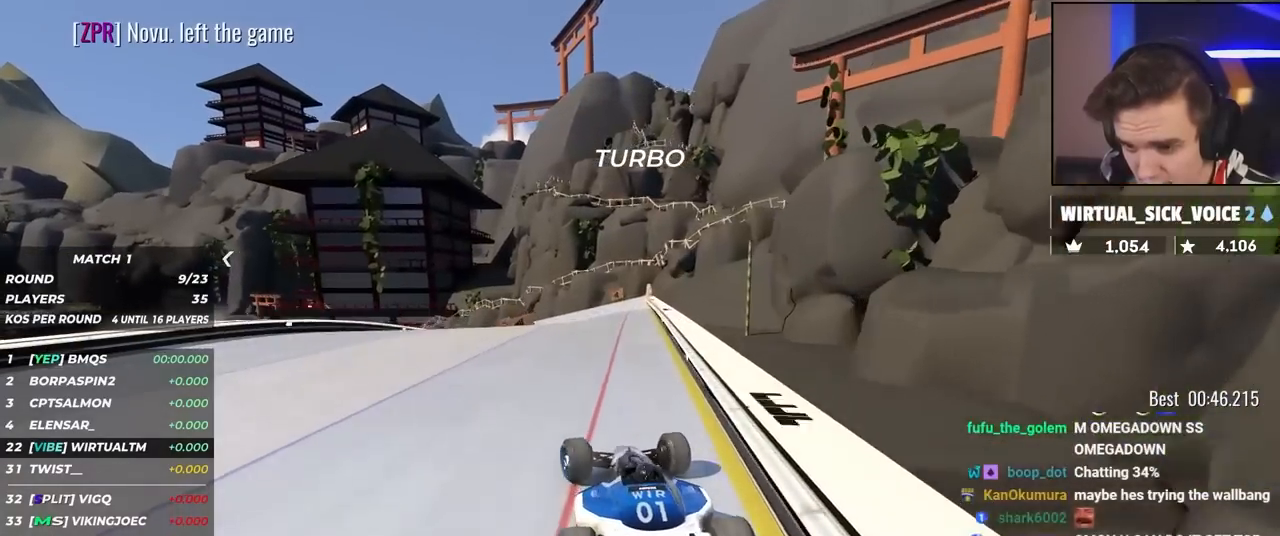
{"keys": ["left", "up"], "events": []}
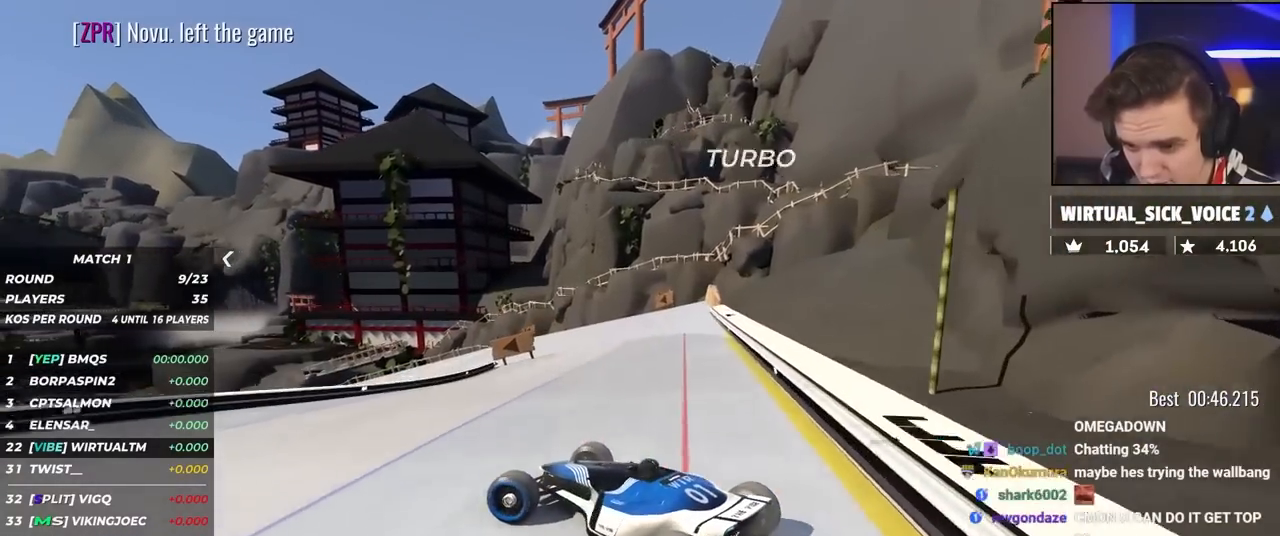
{"keys": ["right", "up"], "events": [[17, "left", "up"], [50, "right", "down"]]}
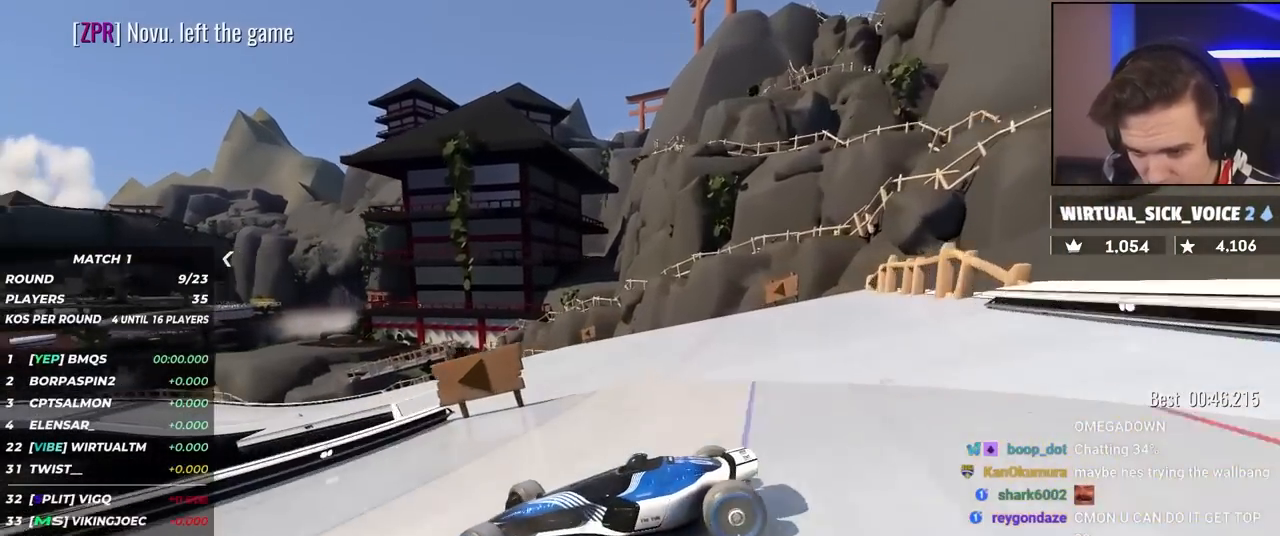
{"keys": ["right", "up"], "events": [[400, "up", "up"], [450, "up", "down"]]}
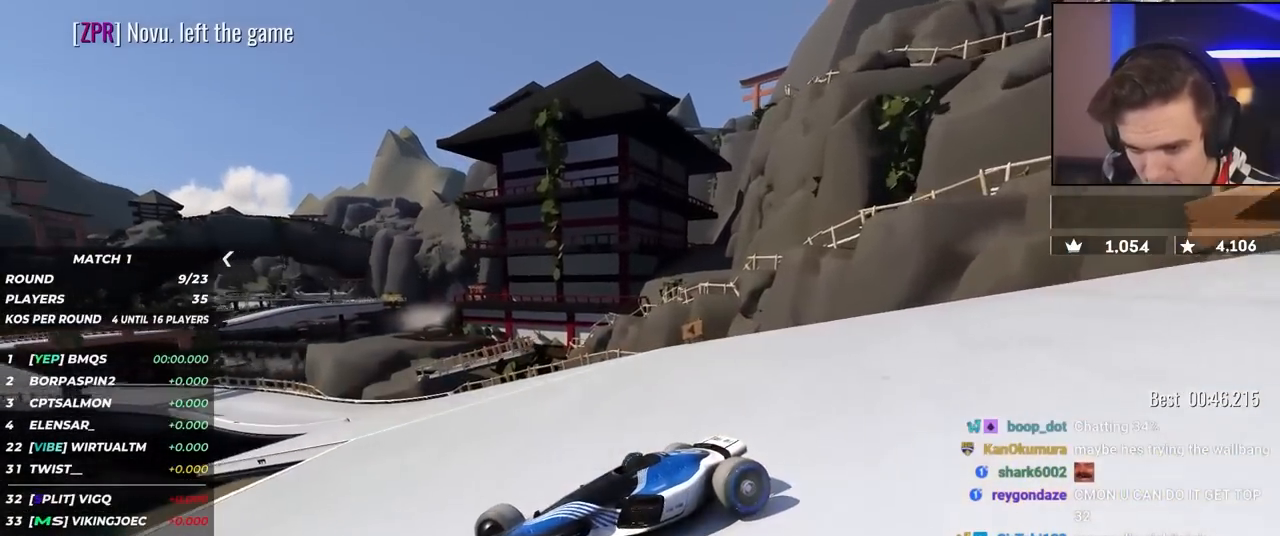
{"keys": ["right", "up"], "events": []}